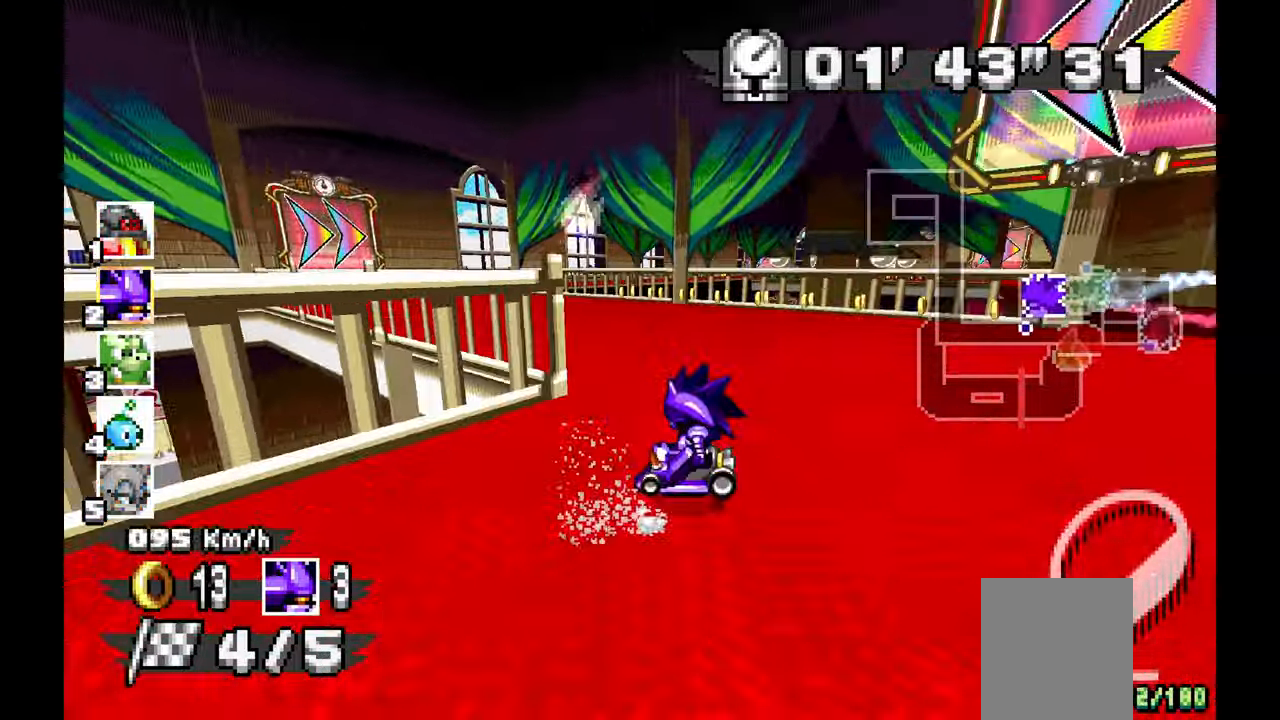
Gameplay with a controller; each line is a JSON object with the inputs held at the frame after it. "events" lists button and stick changes between this image and that frame as [ms after this image, input, new state], when the widget could be followed in between. Not read: C DPAD_DOWN L1 L3 R1 R3 SELECT START X.
{"buttons": ["A"], "left_stick": "right", "events": [[17, "A", "down"], [333, "left_stick", "right"]]}
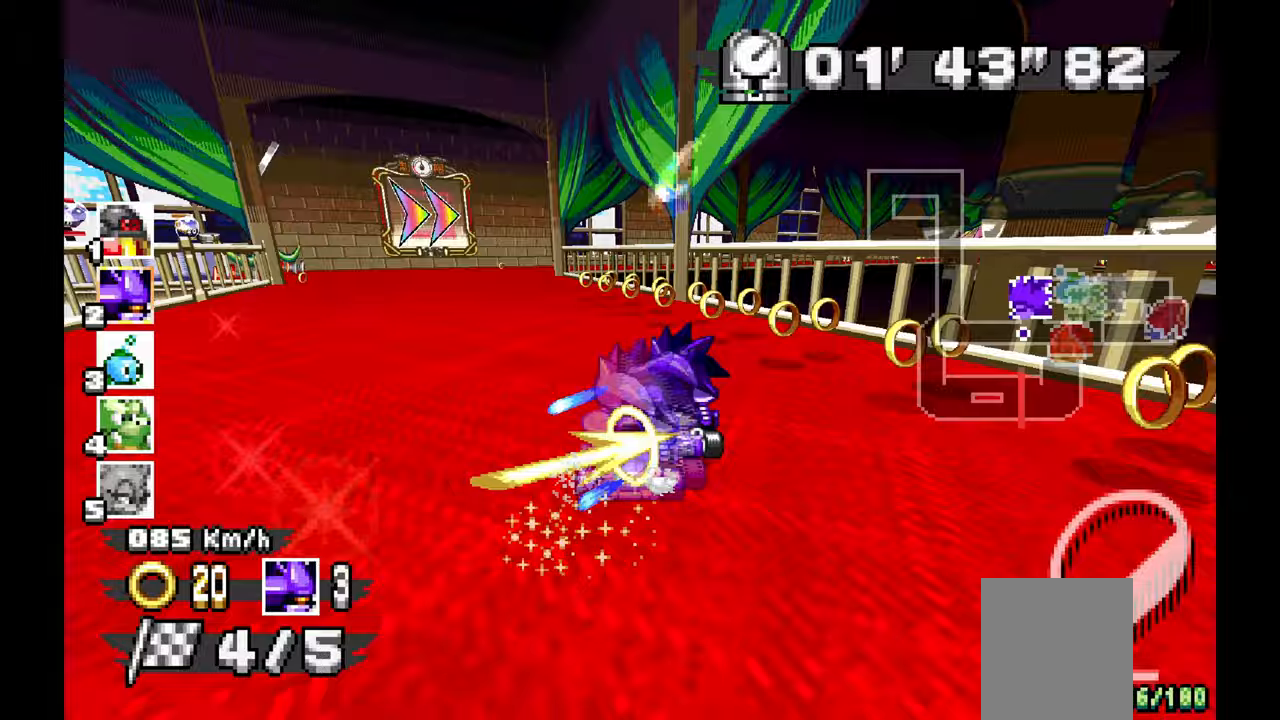
{"buttons": ["A"], "left_stick": "left", "events": [[233, "left_stick", "down-right"], [367, "left_stick", "center"], [433, "left_stick", "left"]]}
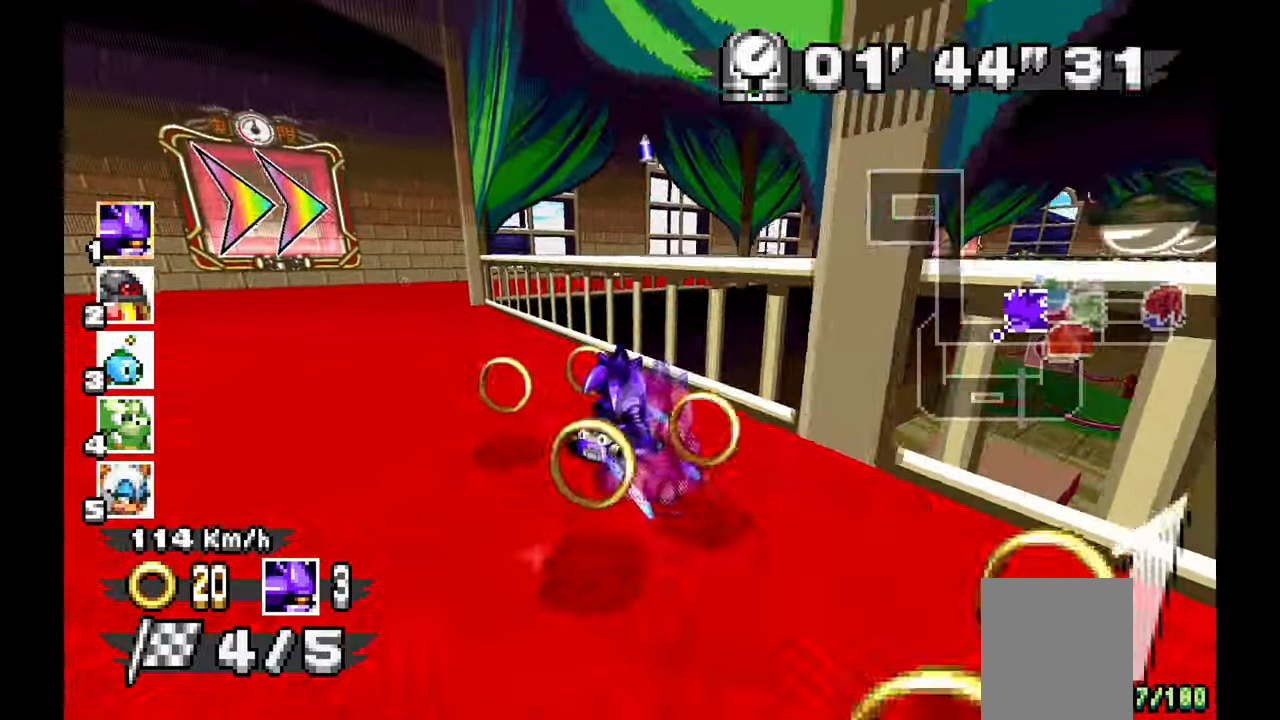
{"buttons": ["A"], "left_stick": "down-right", "events": [[67, "left_stick", "down-right"]]}
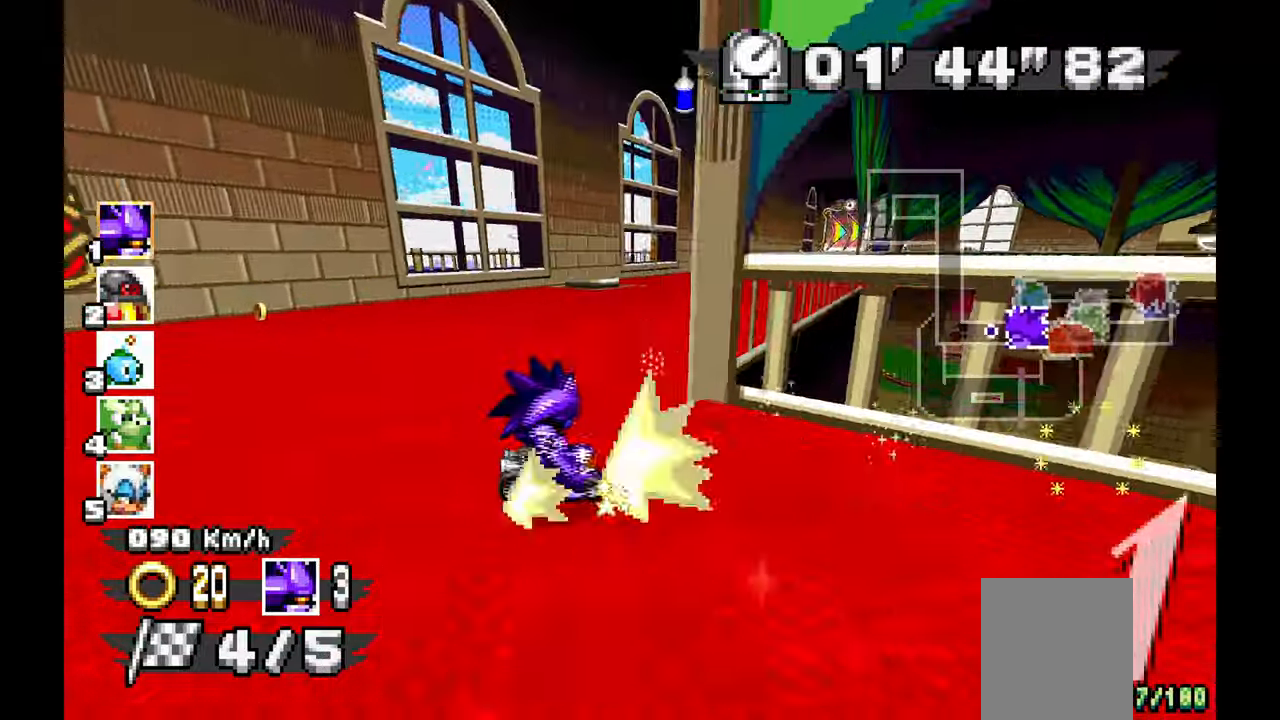
{"buttons": ["A"], "left_stick": "center", "events": [[433, "left_stick", "center"]]}
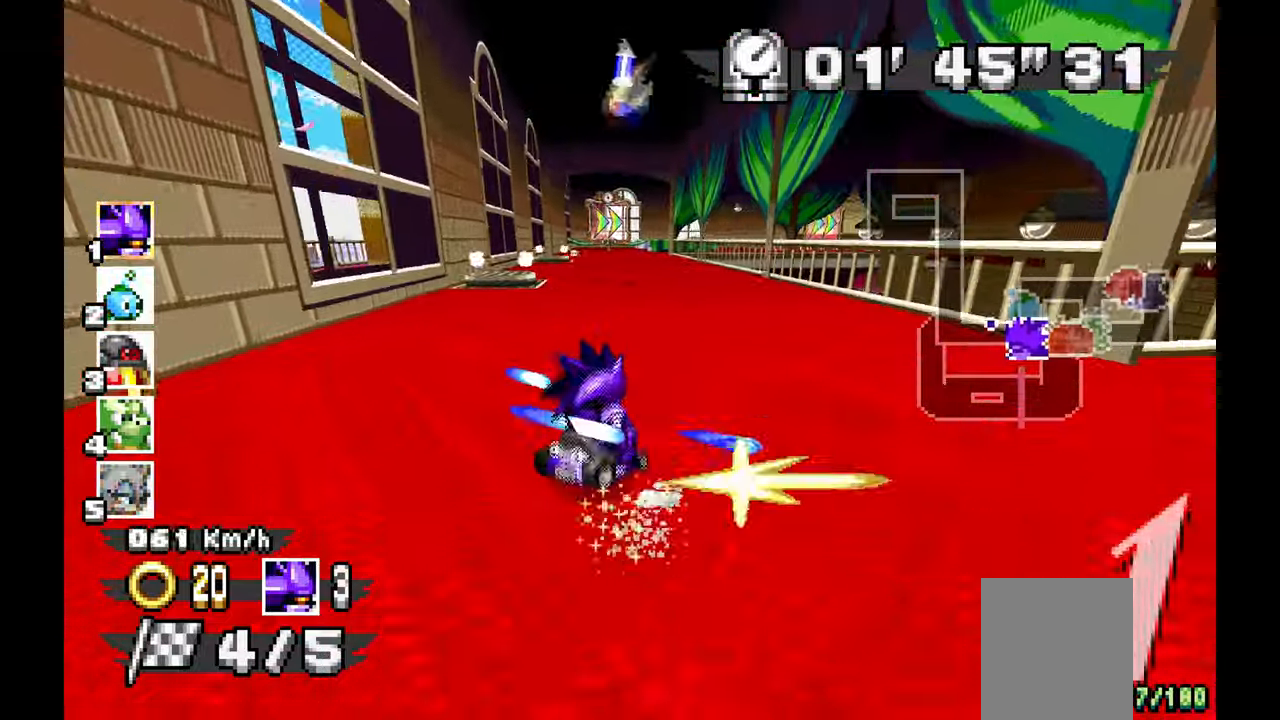
{"buttons": ["A"], "left_stick": "center", "events": [[217, "left_stick", "up-left"], [333, "left_stick", "left"], [500, "left_stick", "center"]]}
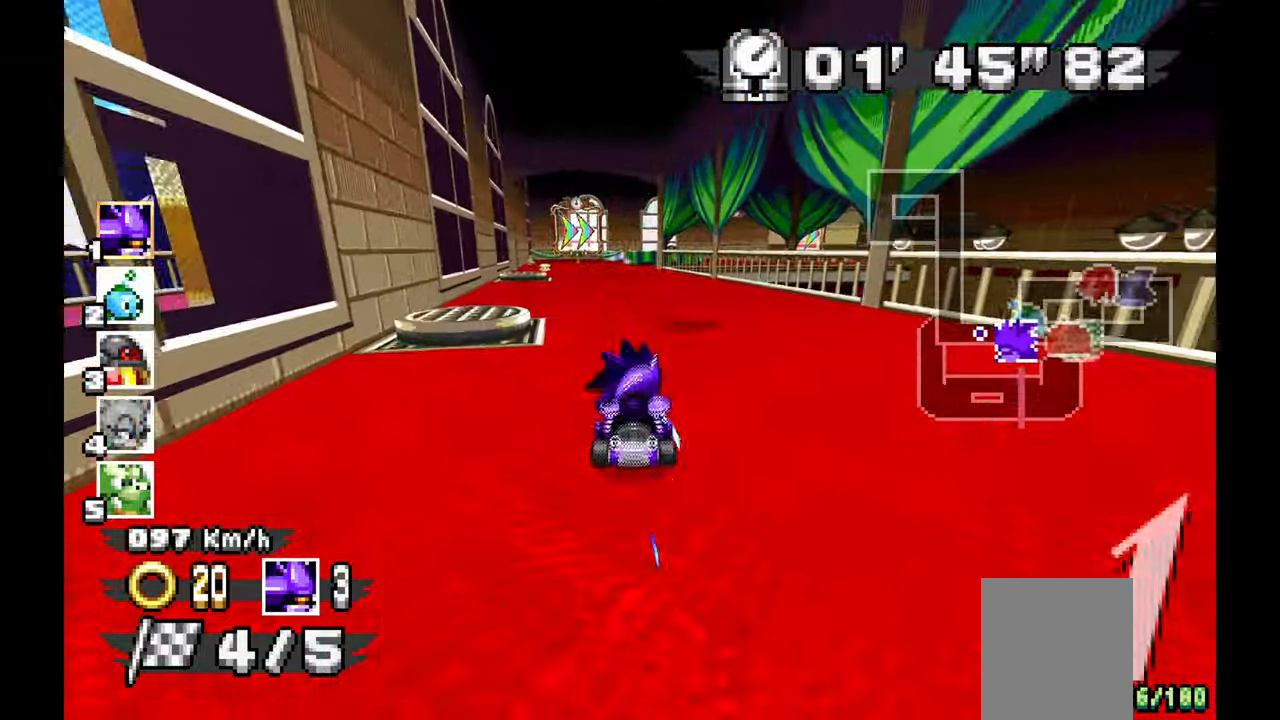
{"buttons": ["A"], "left_stick": "right", "events": [[50, "left_stick", "right"]]}
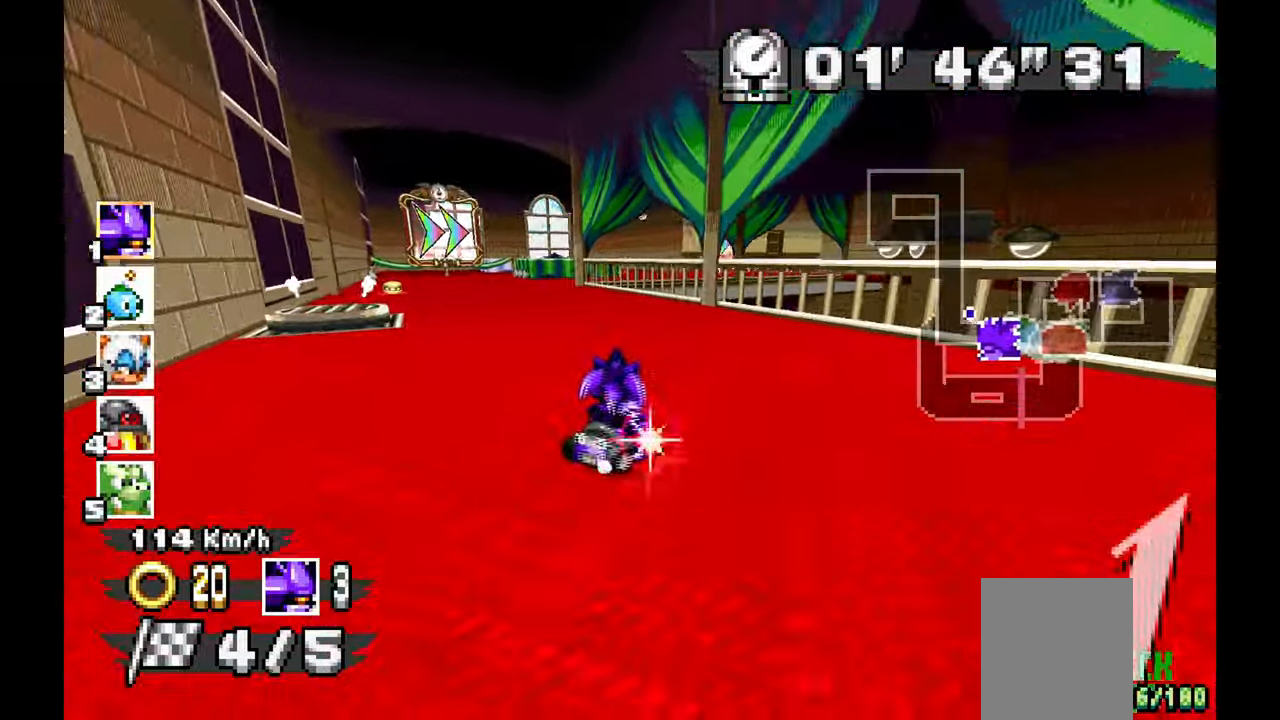
{"buttons": ["A"], "left_stick": "right", "events": [[300, "left_stick", "left"], [450, "left_stick", "right"]]}
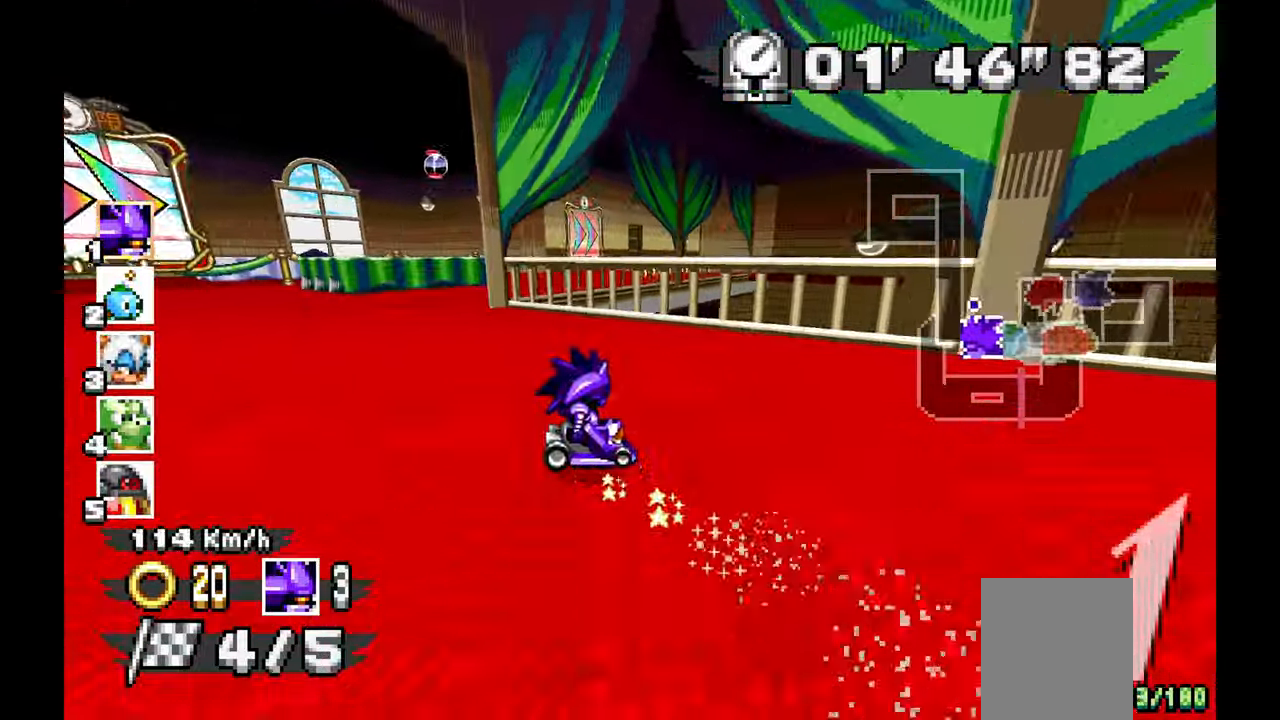
{"buttons": ["A"], "left_stick": "left", "events": [[250, "left_stick", "left"]]}